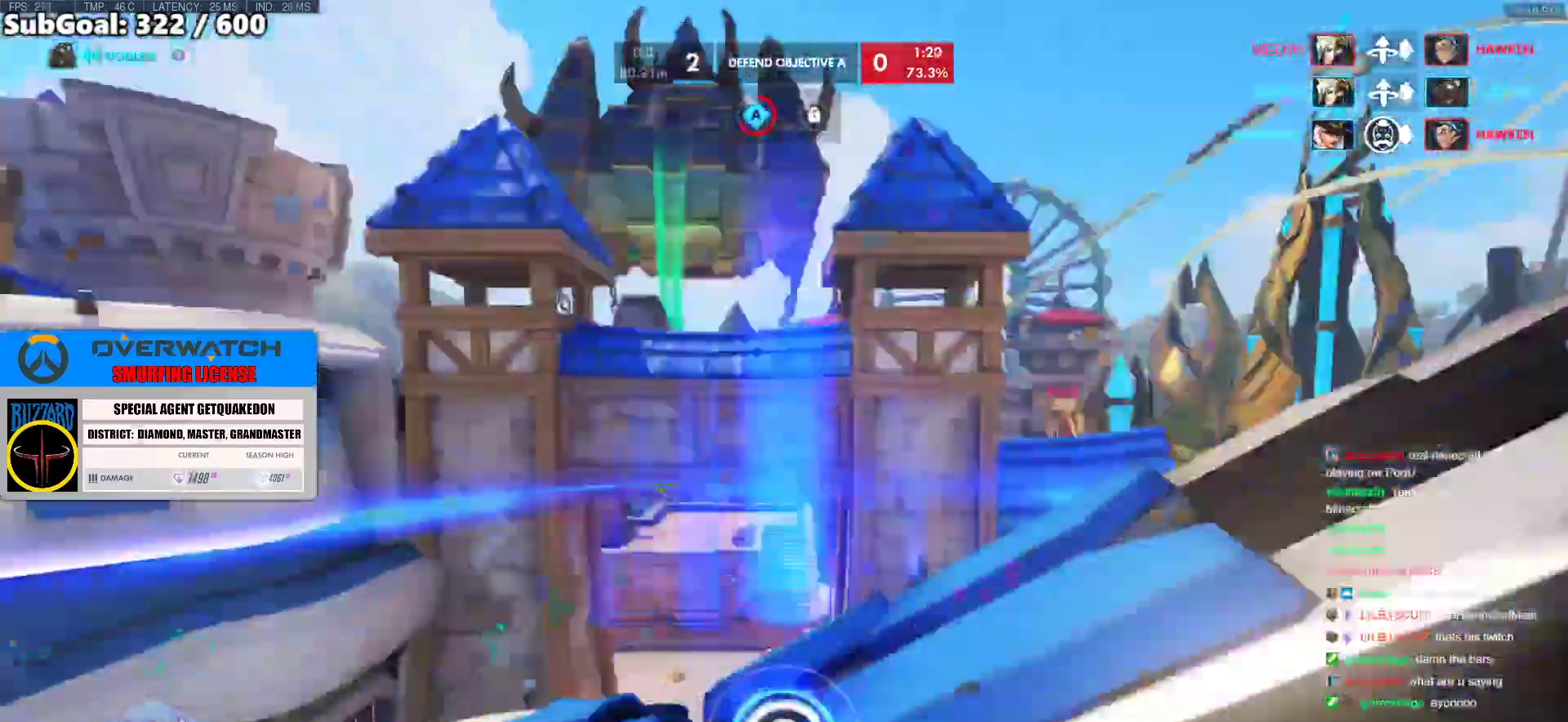
Gameplay with keyboard and mouse; each line is a JSON object with the keys and mouse buttons held at the frame after it. "events" lists presses ("down") and releases ("up") of "a", "ctrl", "d", "e", "f", "melee", "q", "r", "s", "shift", "space", "w", "mouse_left" and "mouse_right" between this image and that frame as [ms after this image, input, new state], when the widget could be followed in between. "mouse_left", "mouse_right" = the "left", "right" buttons of the "mouse" list. No other keys are recorded. Mouse movement is not recorded. Key names are as the overlay labels them; some are game actions (e.g. jump) rather than physical keys.
{"keys": ["s"], "mouse": [], "events": [[100, "s", "down"]]}
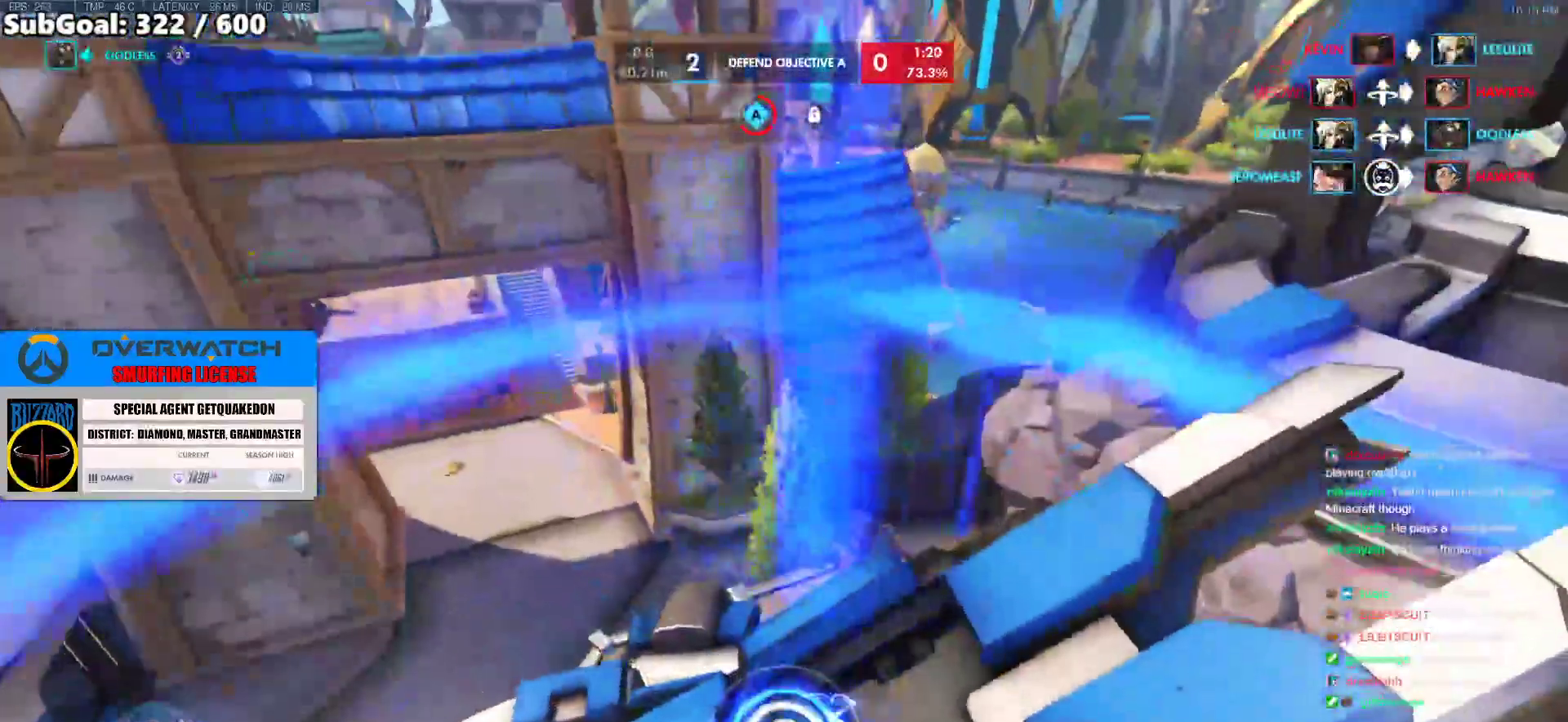
{"keys": ["s"], "mouse": ["right"], "events": [[17, "a", "down"], [167, "mouse_right", "down"], [400, "a", "up"]]}
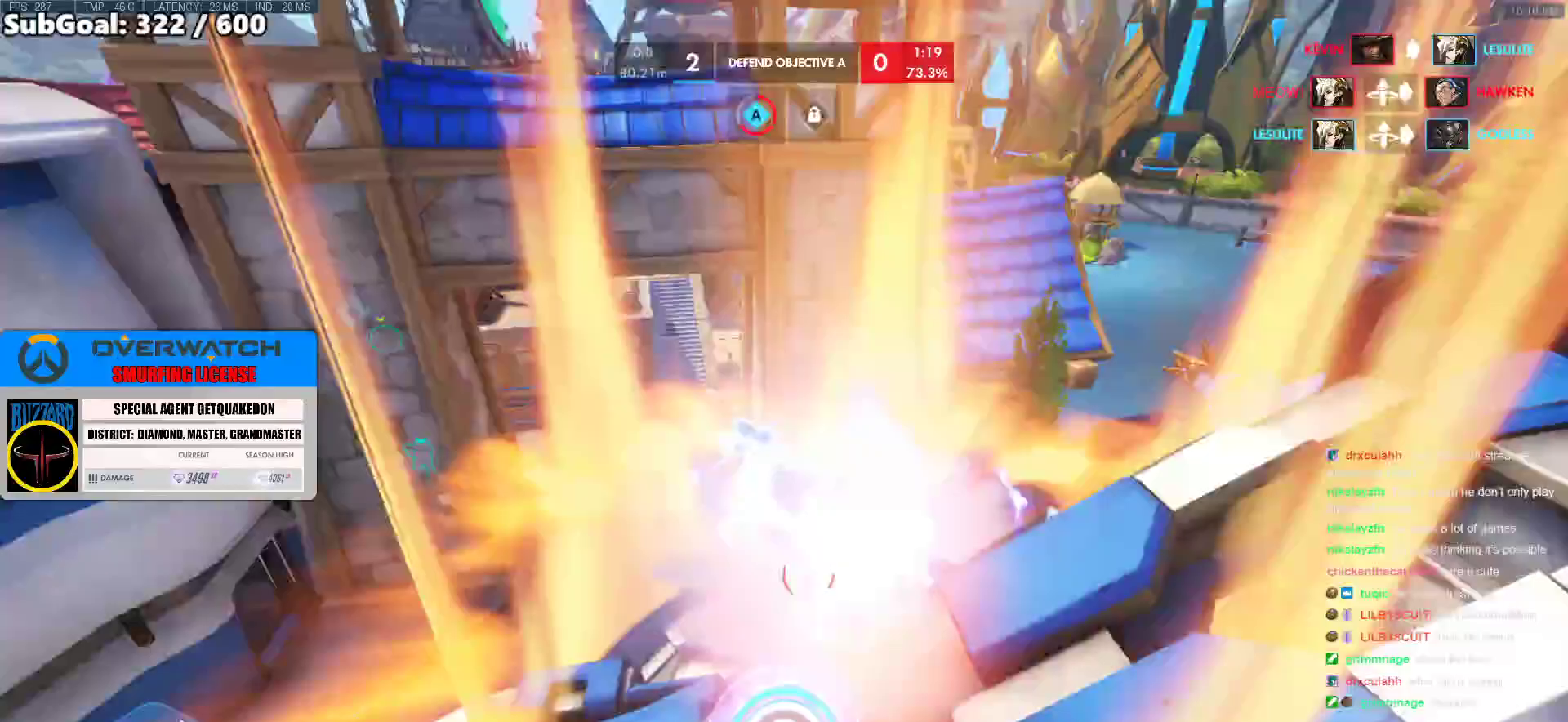
{"keys": ["a", "space"], "mouse": ["right"], "events": [[33, "a", "down"], [367, "s", "up"], [367, "space", "down"]]}
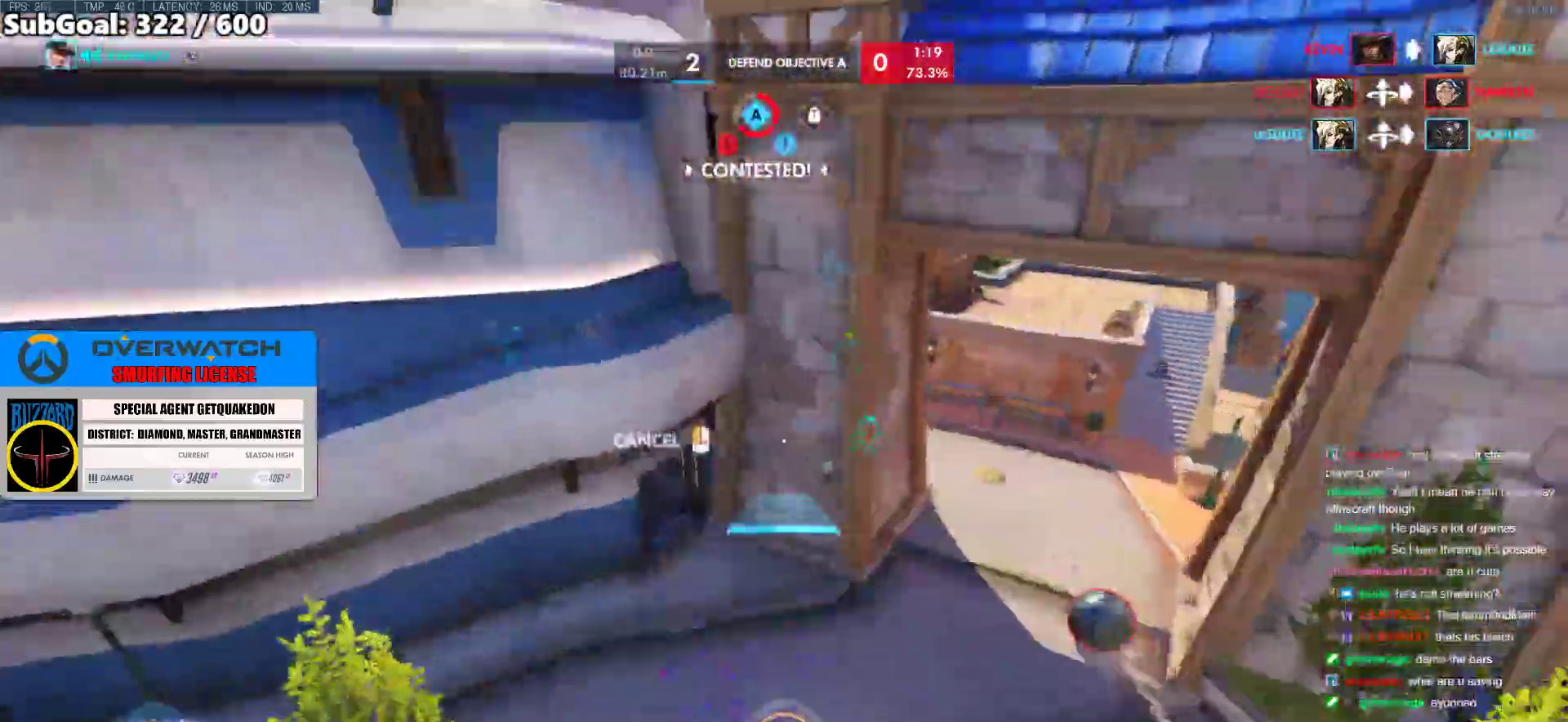
{"keys": ["space", "w"], "mouse": [], "events": [[17, "space", "up"], [100, "w", "down"], [250, "a", "up"], [250, "mouse_right", "up"], [283, "space", "down"], [333, "space", "up"], [433, "space", "down"]]}
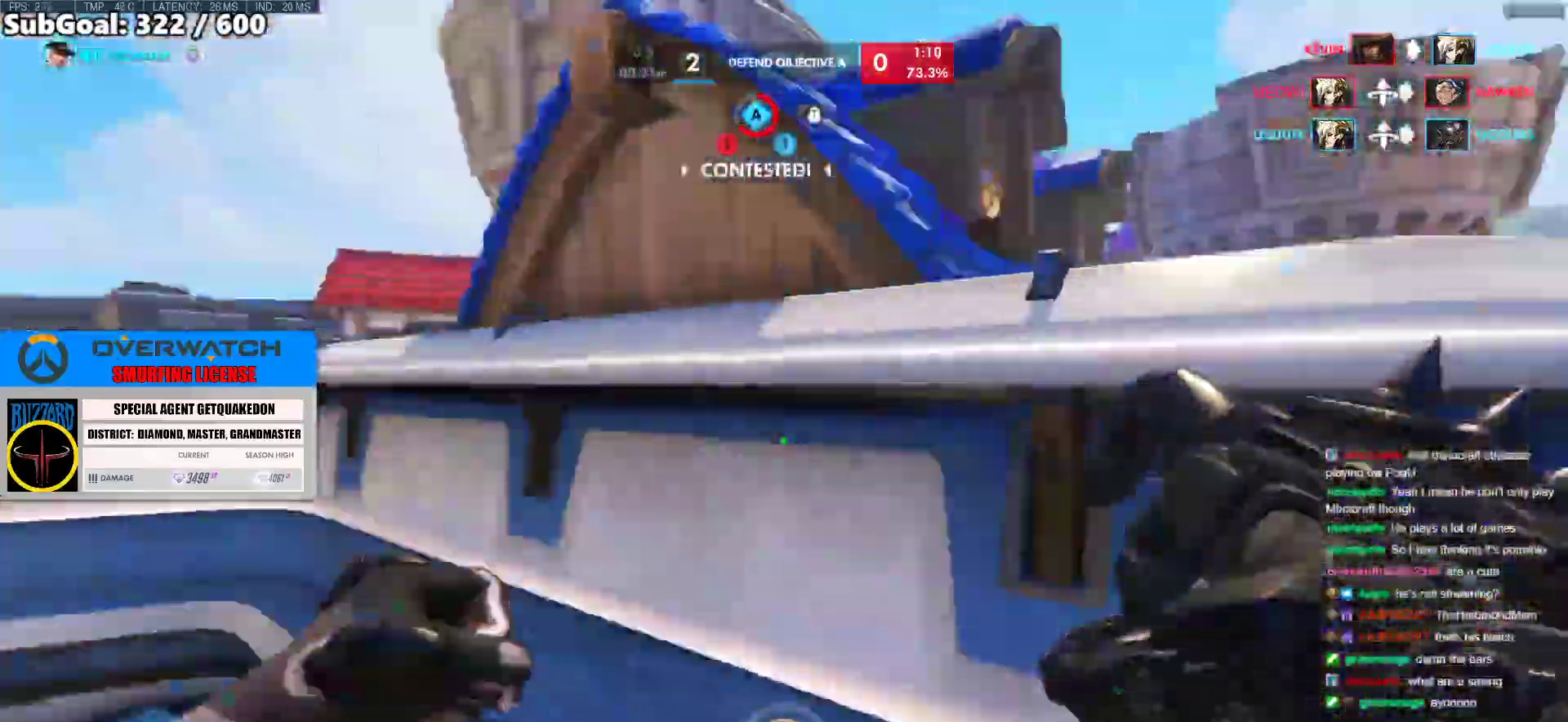
{"keys": ["w"], "mouse": [], "events": [[33, "space", "up"], [117, "shift", "down"], [400, "shift", "up"]]}
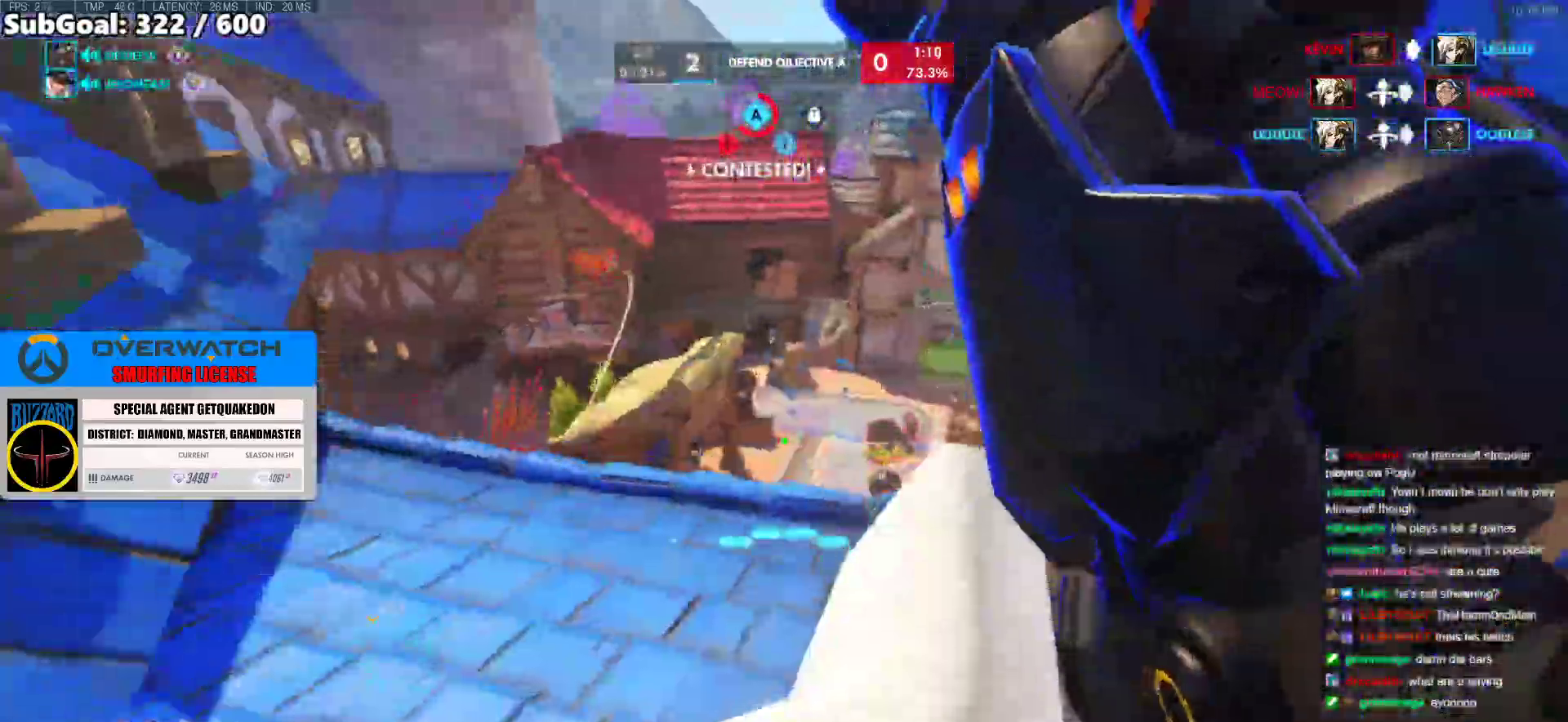
{"keys": ["w"], "mouse": [], "events": [[233, "e", "down"], [417, "e", "up"]]}
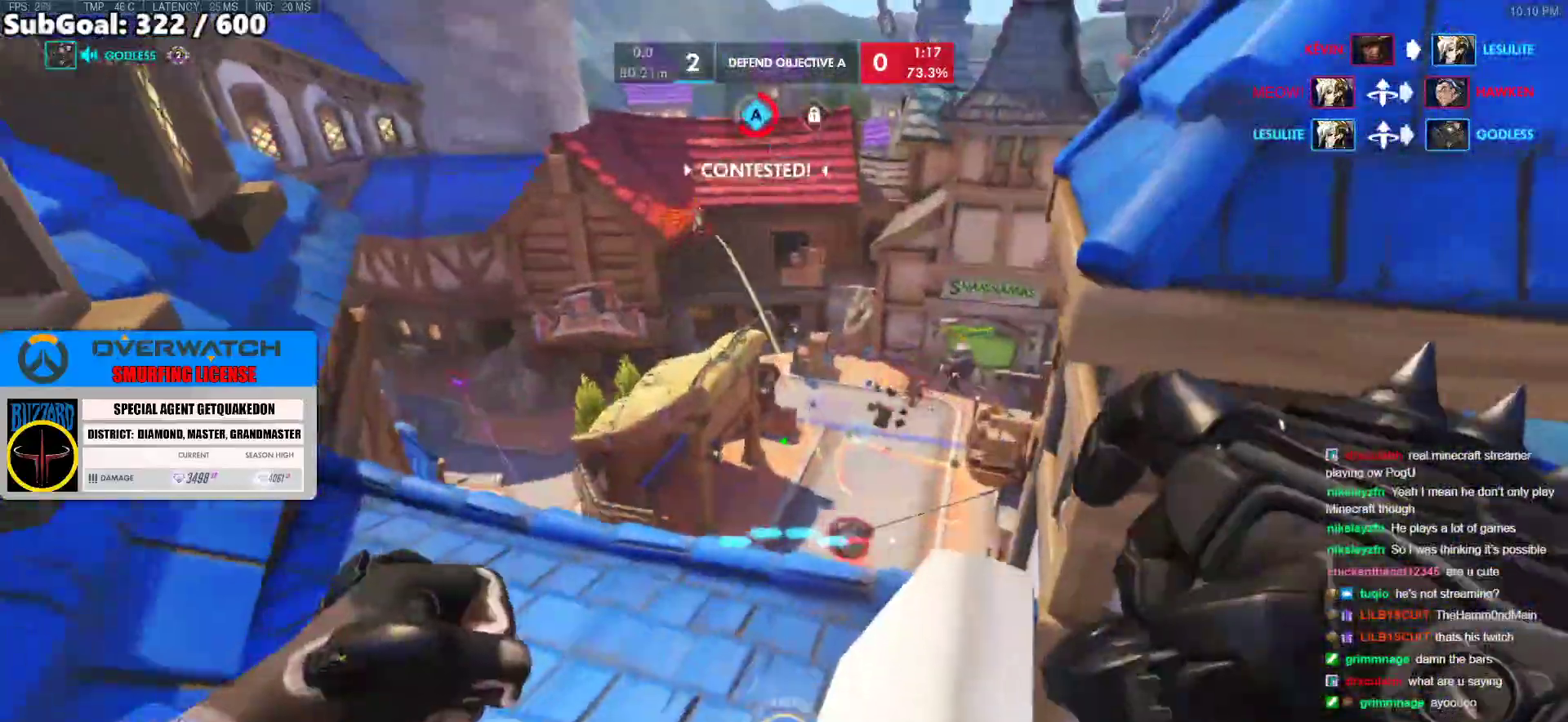
{"keys": ["a", "w"], "mouse": [], "events": [[100, "a", "down"], [250, "a", "up"], [333, "a", "down"]]}
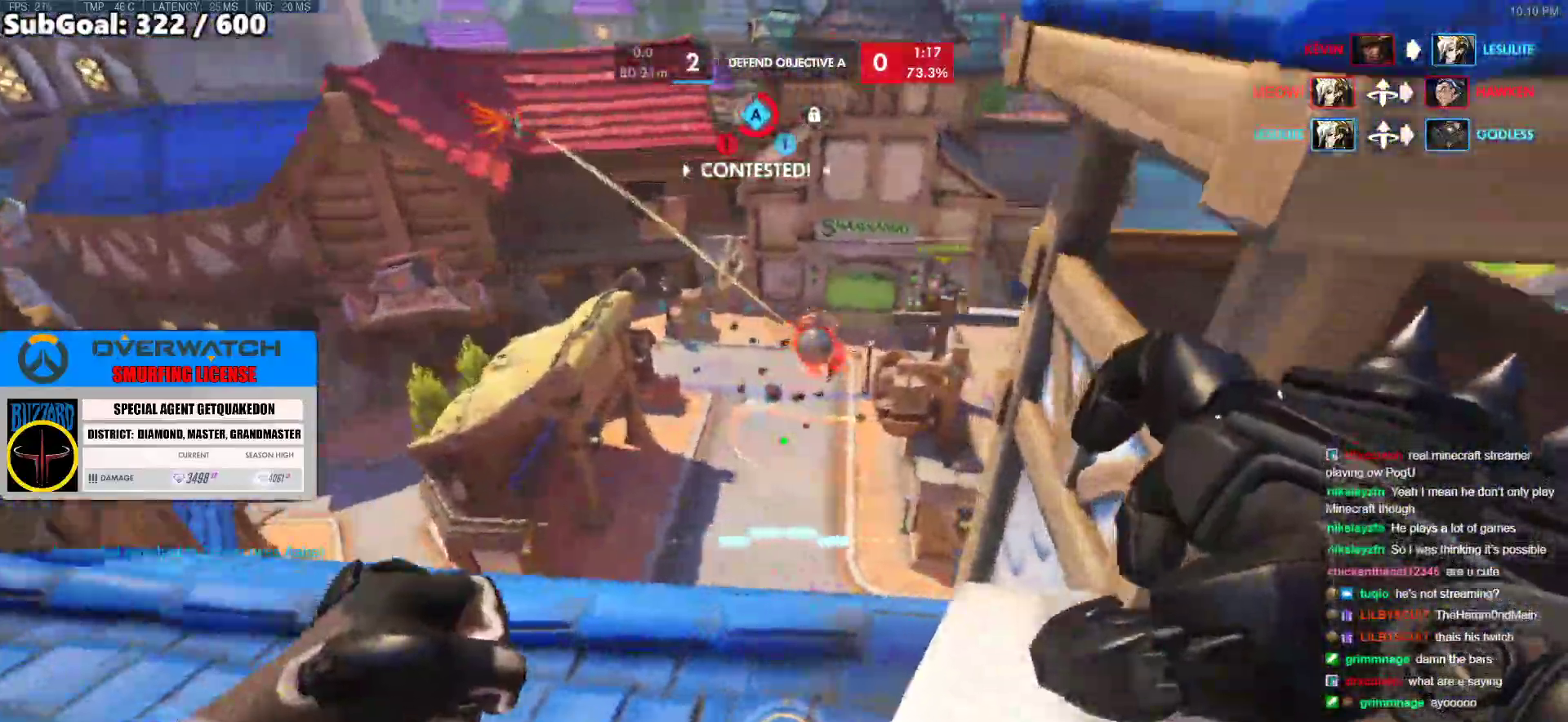
{"keys": ["w"], "mouse": [], "events": [[500, "a", "up"]]}
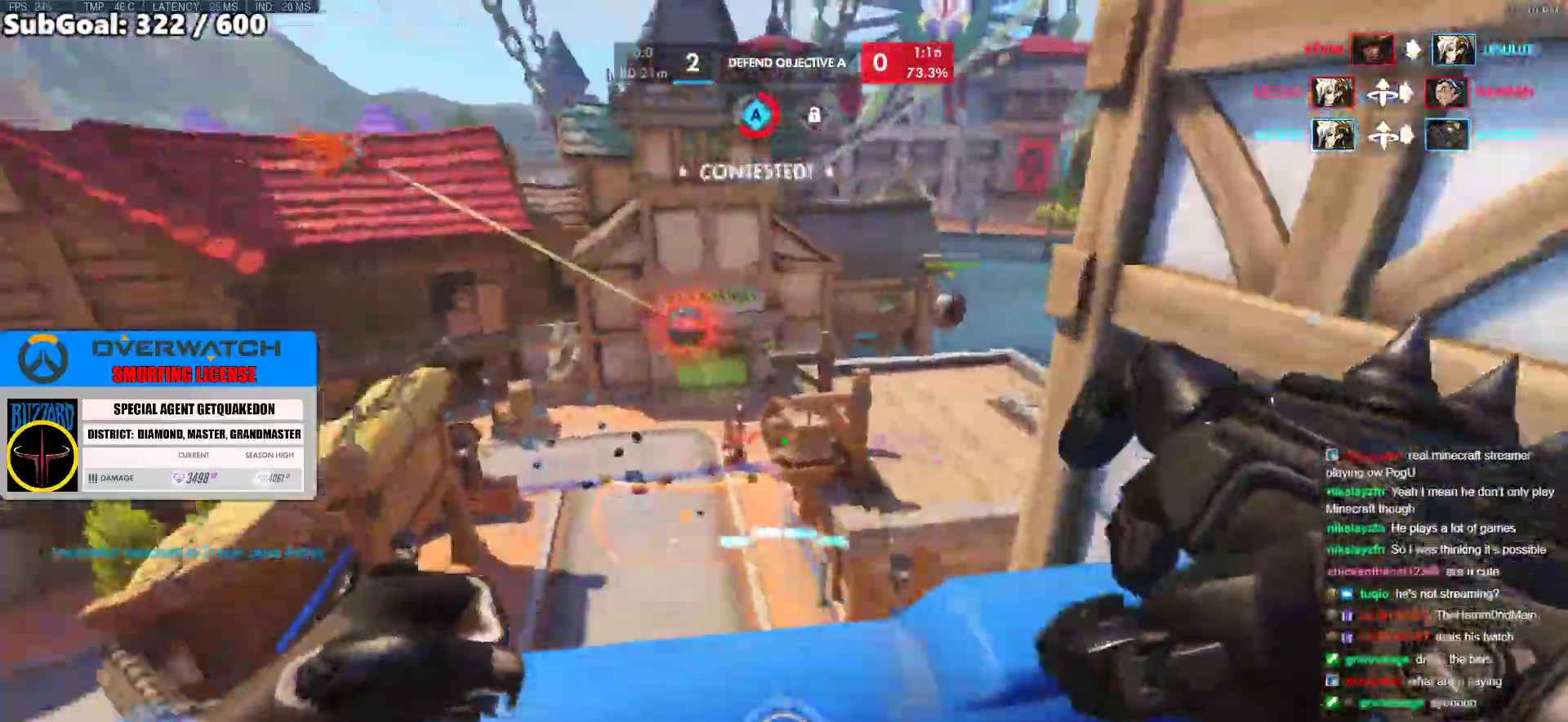
{"keys": ["w"], "mouse": [], "events": [[233, "e", "down"], [367, "e", "up"]]}
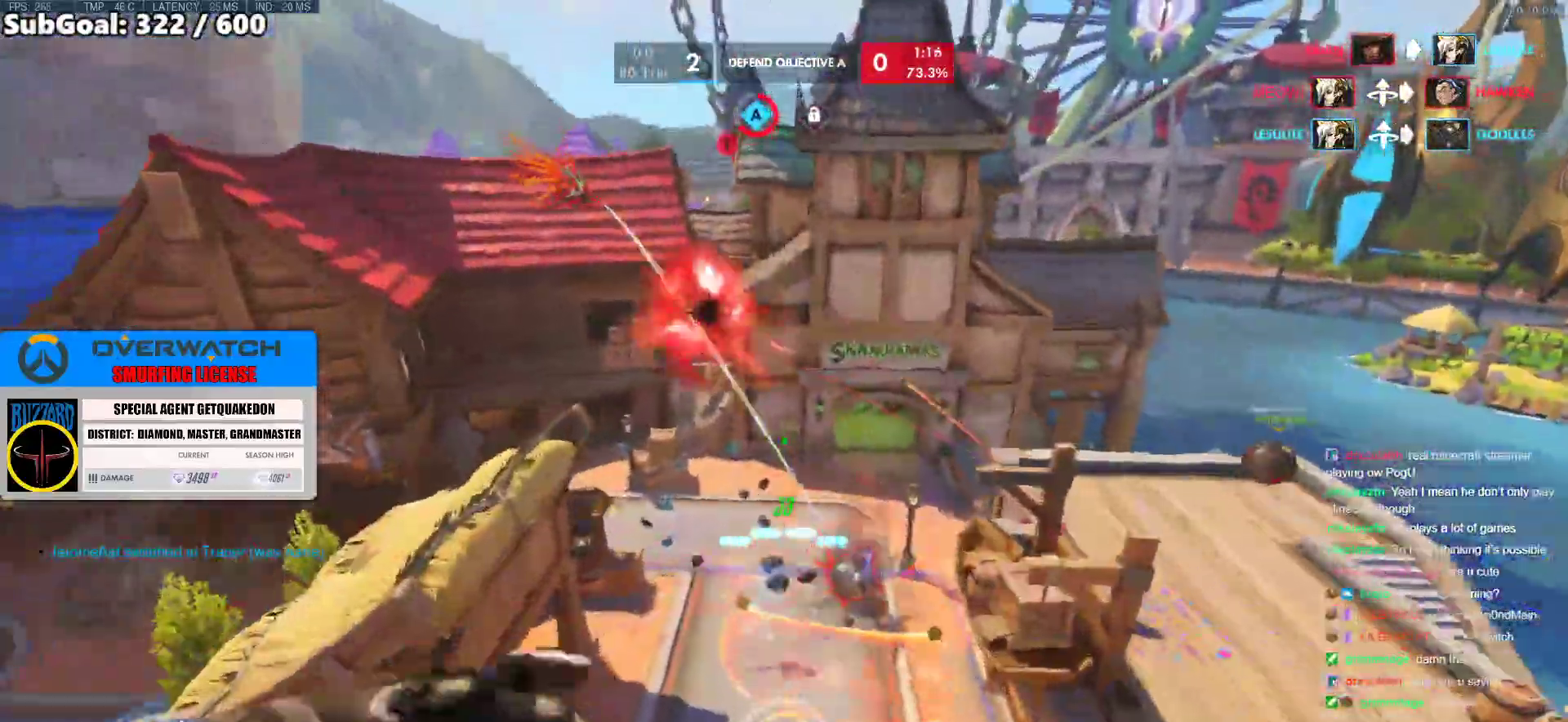
{"keys": ["w"], "mouse": [], "events": []}
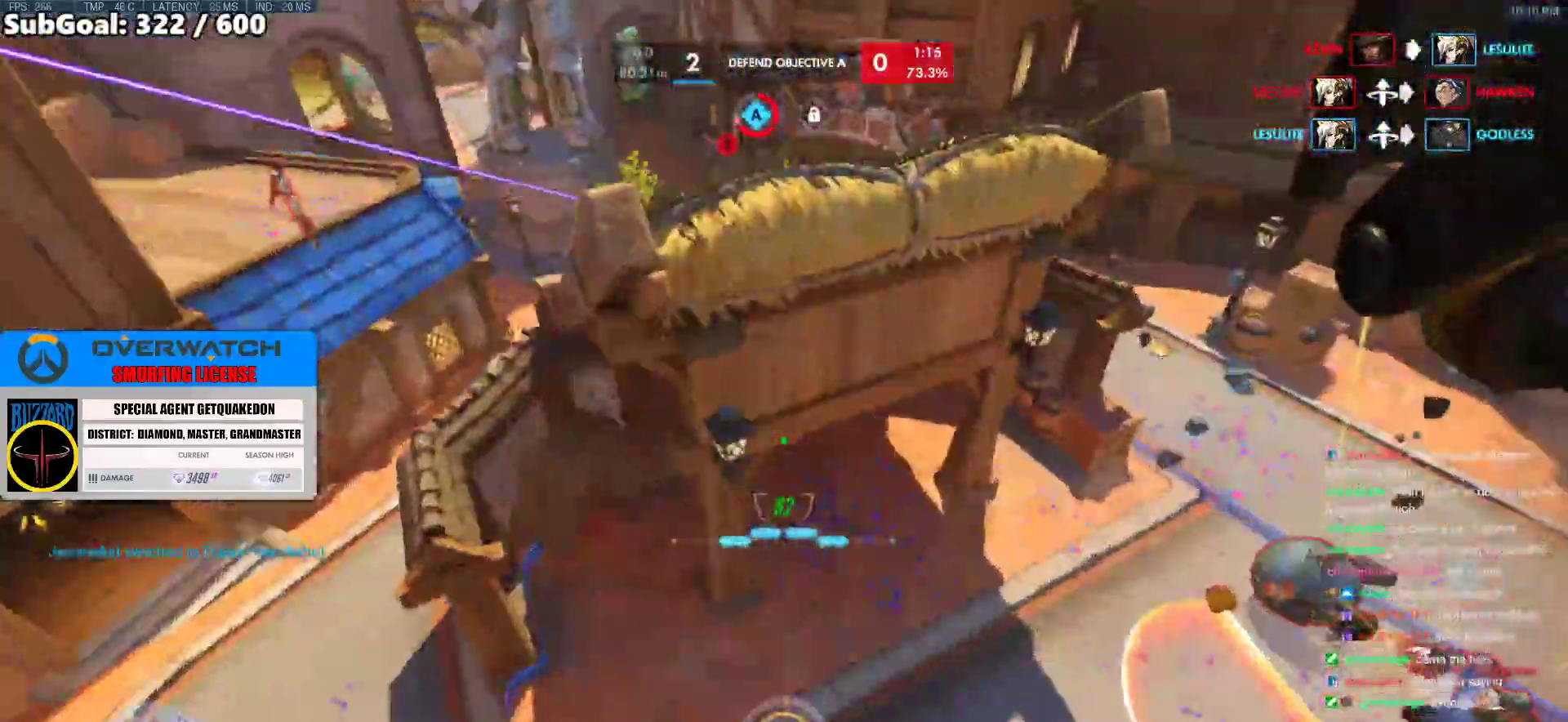
{"keys": ["w"], "mouse": [], "events": [[350, "a", "down"], [450, "a", "up"]]}
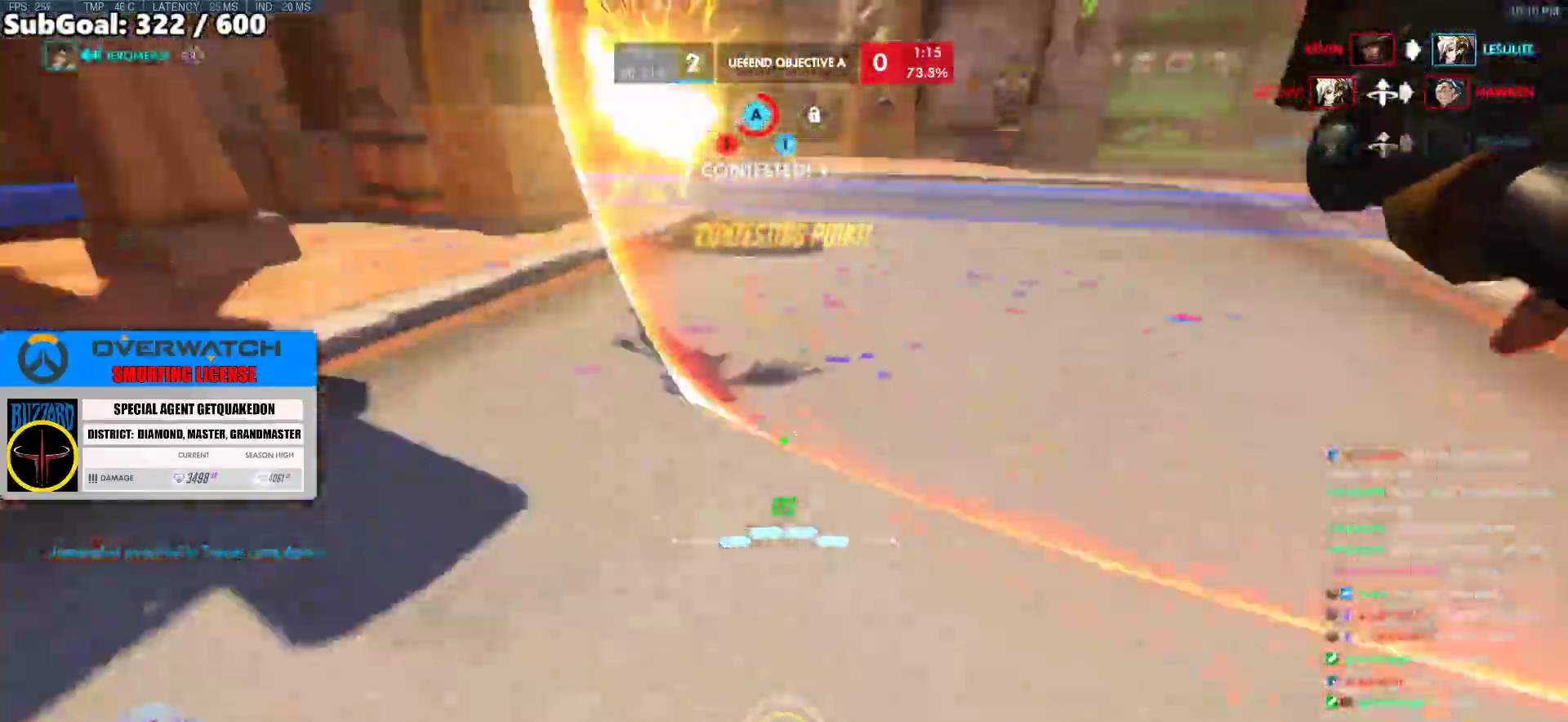
{"keys": ["a", "d", "melee", "w"], "mouse": ["left"], "events": [[317, "d", "down"], [417, "mouse_left", "down"], [467, "a", "down"], [467, "melee", "down"]]}
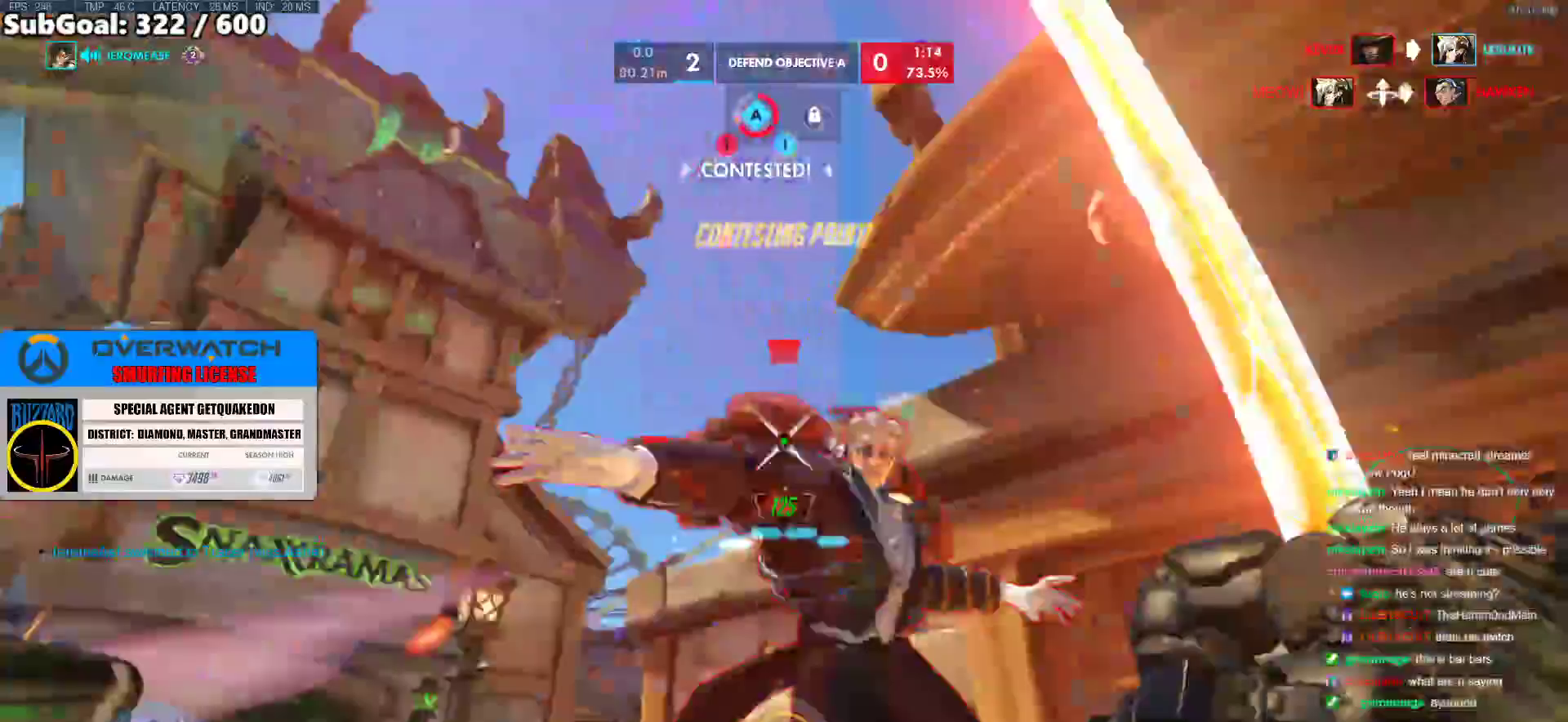
{"keys": ["d"], "mouse": ["left"], "events": [[17, "d", "up"], [50, "w", "up"], [100, "melee", "up"], [150, "mouse_left", "up"], [333, "w", "down"], [383, "a", "up"], [433, "d", "down"], [433, "mouse_left", "down"], [483, "w", "up"]]}
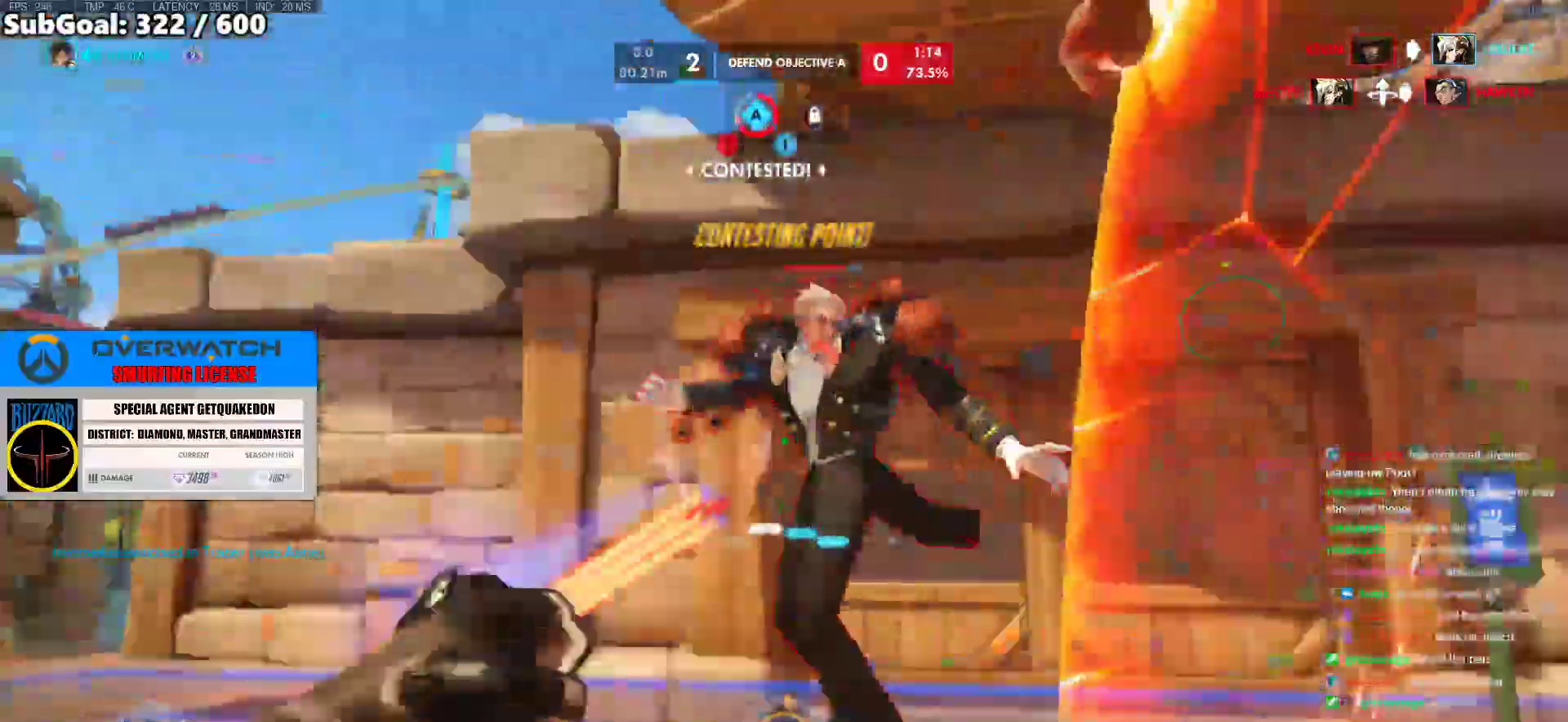
{"keys": ["d", "w"], "mouse": ["right"], "events": [[33, "space", "down"], [67, "mouse_left", "up"], [167, "space", "up"], [300, "mouse_left", "down"], [350, "mouse_right", "down"], [450, "mouse_left", "up"], [450, "w", "down"]]}
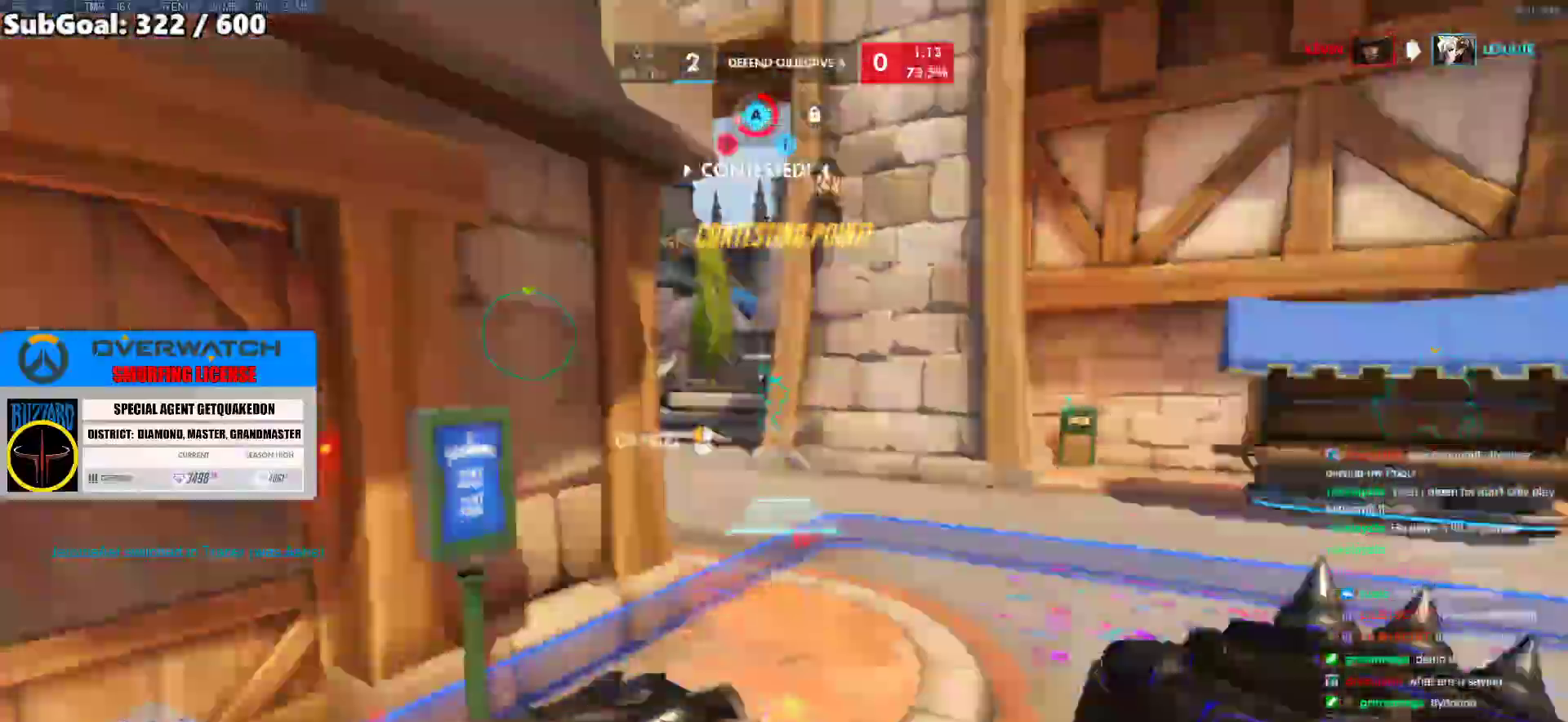
{"keys": ["space", "w"], "mouse": [], "events": [[183, "d", "up"], [267, "mouse_right", "up"], [467, "space", "down"]]}
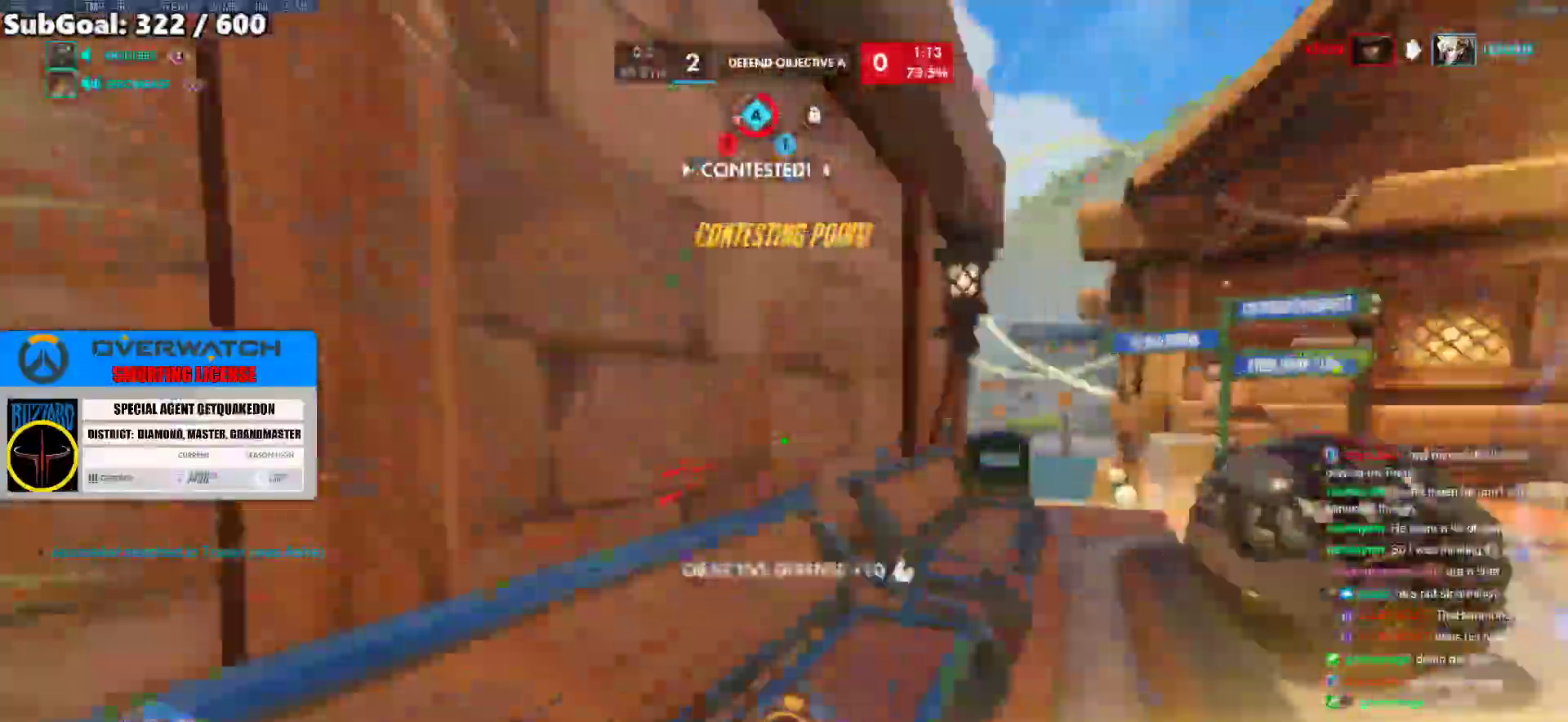
{"keys": ["w"], "mouse": [], "events": [[17, "space", "up"], [100, "space", "down"], [200, "space", "up"]]}
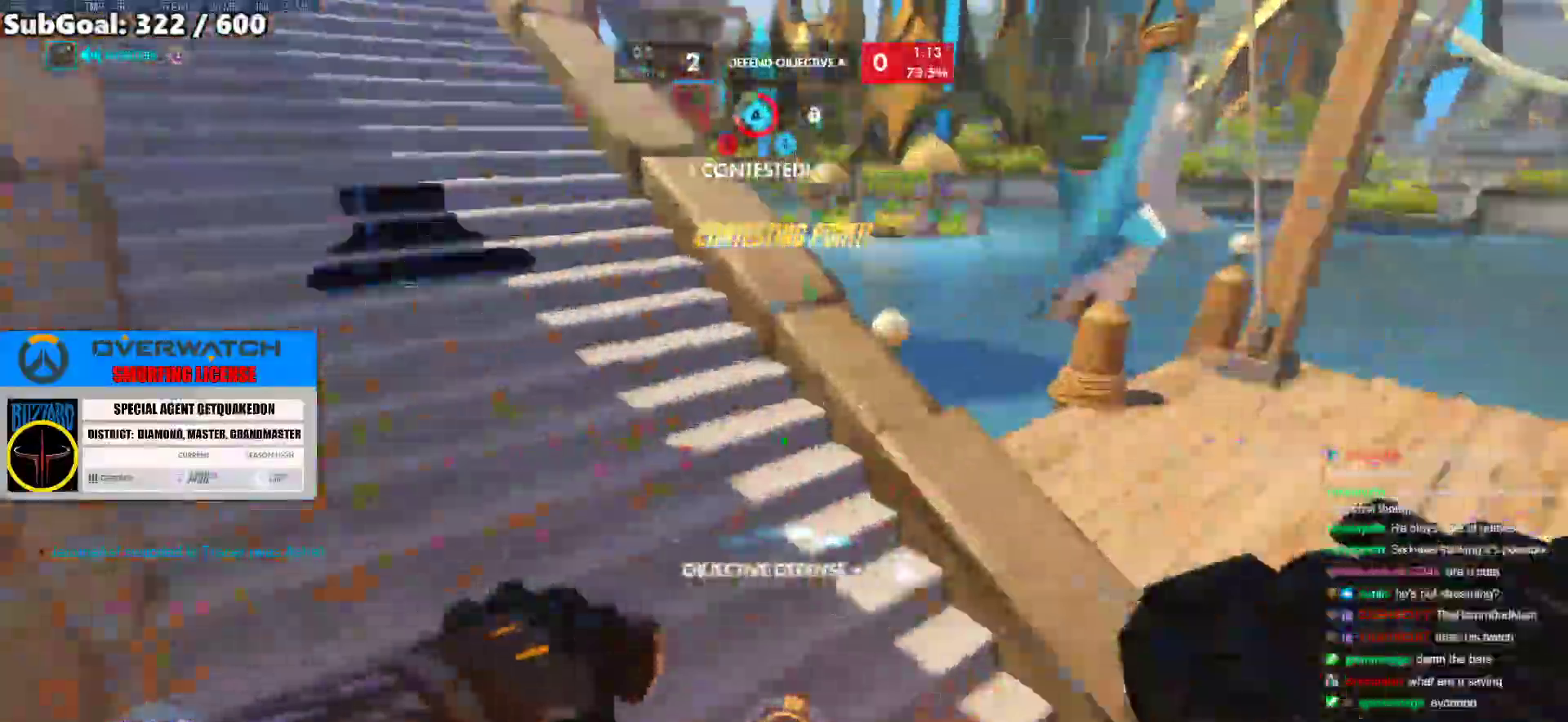
{"keys": ["space", "w"], "mouse": [], "events": [[450, "space", "down"]]}
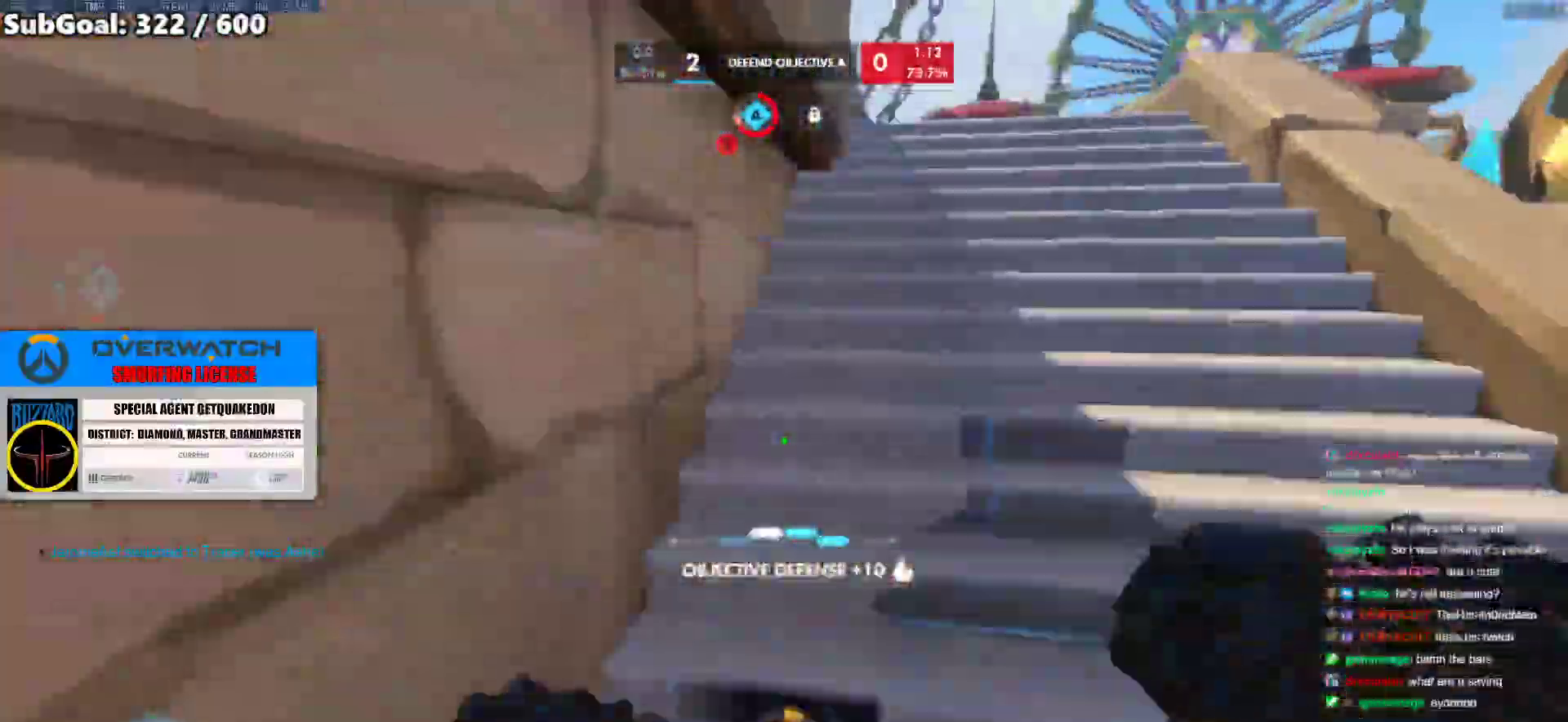
{"keys": ["d", "space"], "mouse": [], "events": [[50, "d", "down"], [83, "space", "up"], [317, "space", "down"], [467, "w", "up"]]}
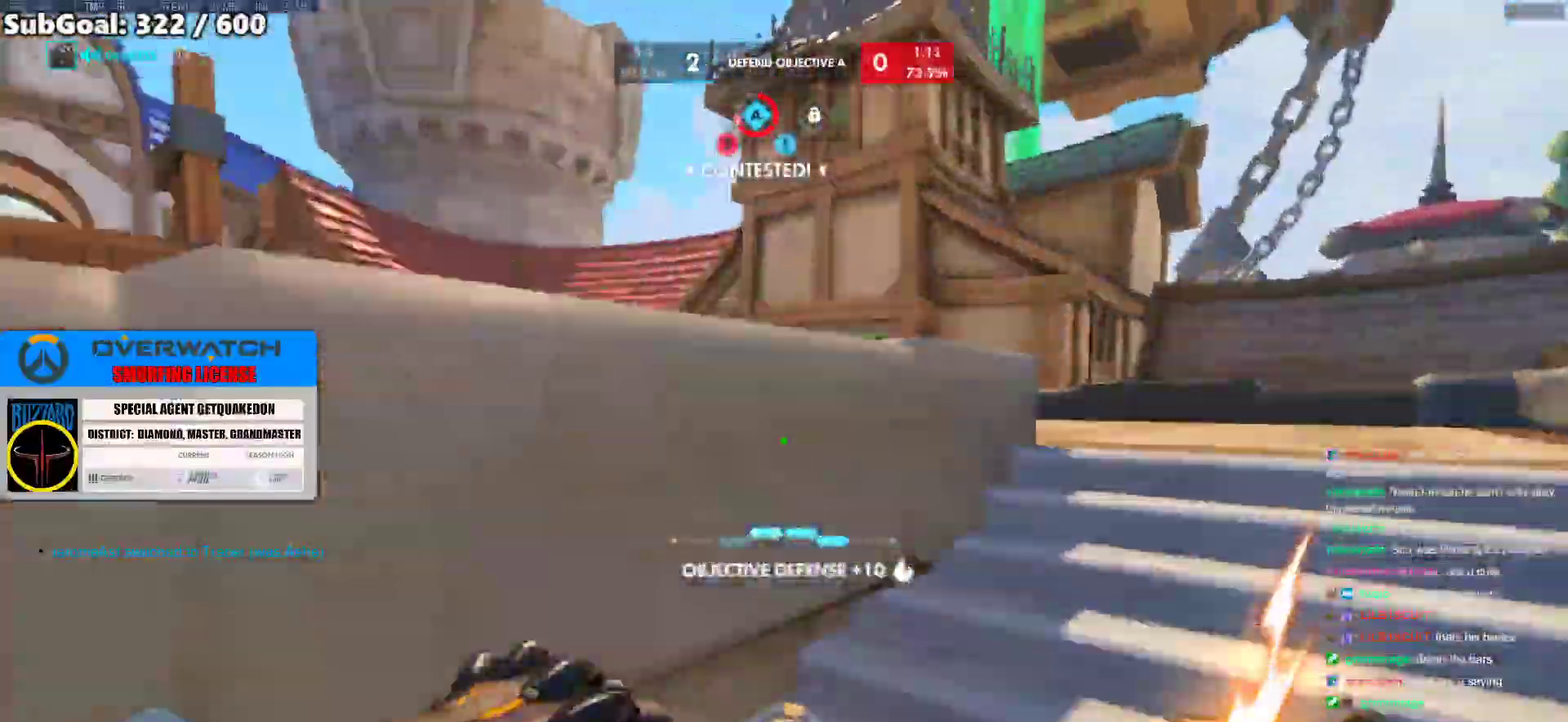
{"keys": ["d", "w"], "mouse": [], "events": [[17, "space", "up"], [250, "w", "down"]]}
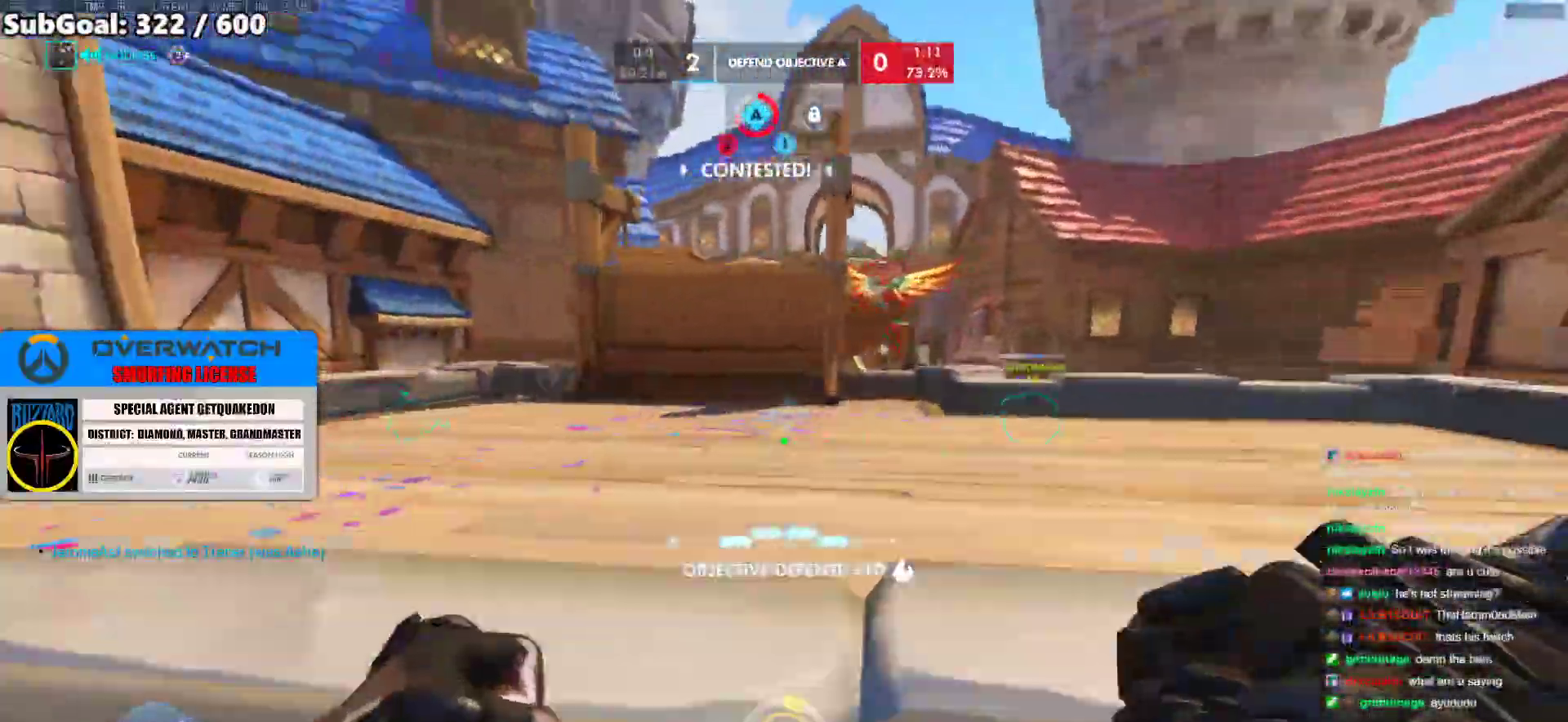
{"keys": ["w"], "mouse": [], "events": [[33, "space", "down"], [67, "d", "up"], [117, "a", "down"], [167, "space", "up"], [217, "a", "up"]]}
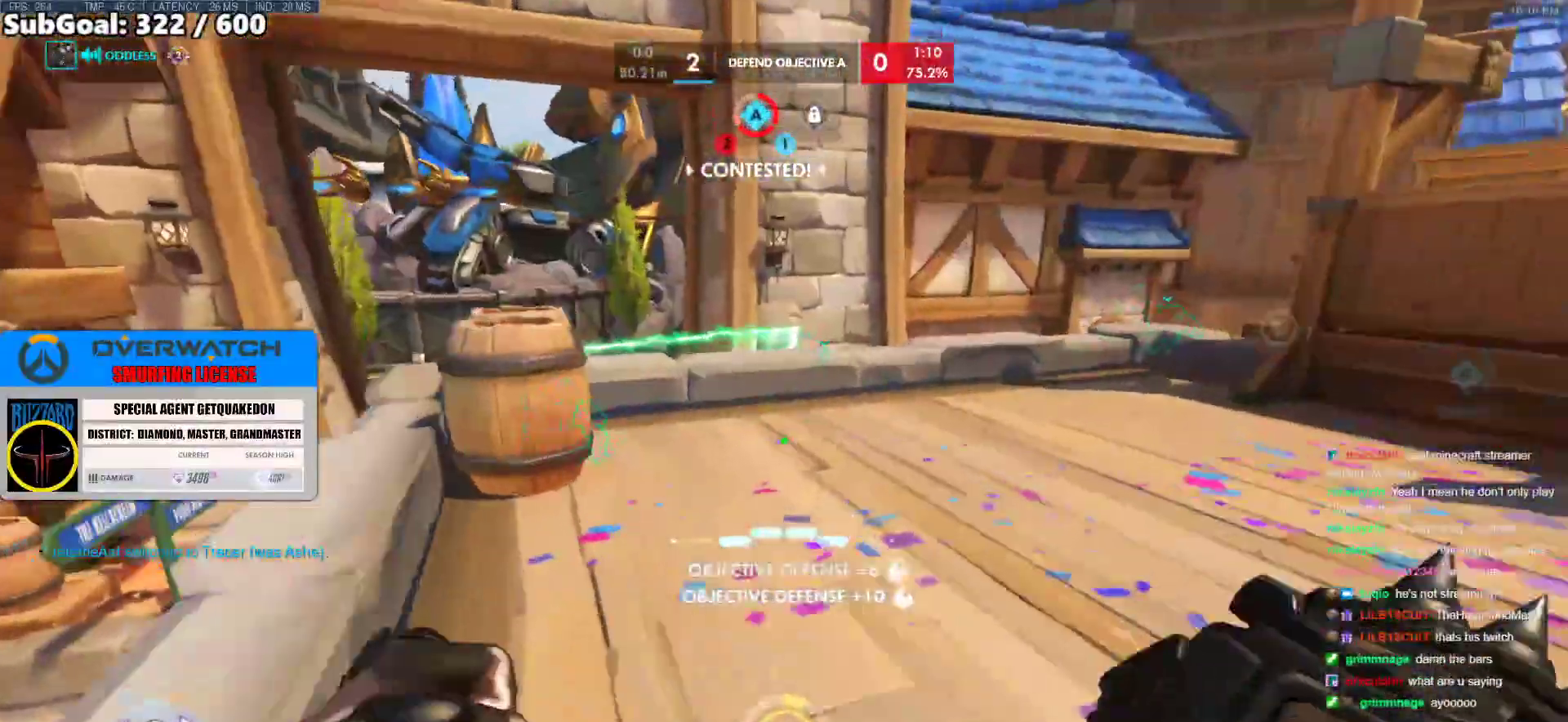
{"keys": ["d", "w"], "mouse": [], "events": [[133, "space", "down"], [267, "d", "down"], [317, "space", "up"]]}
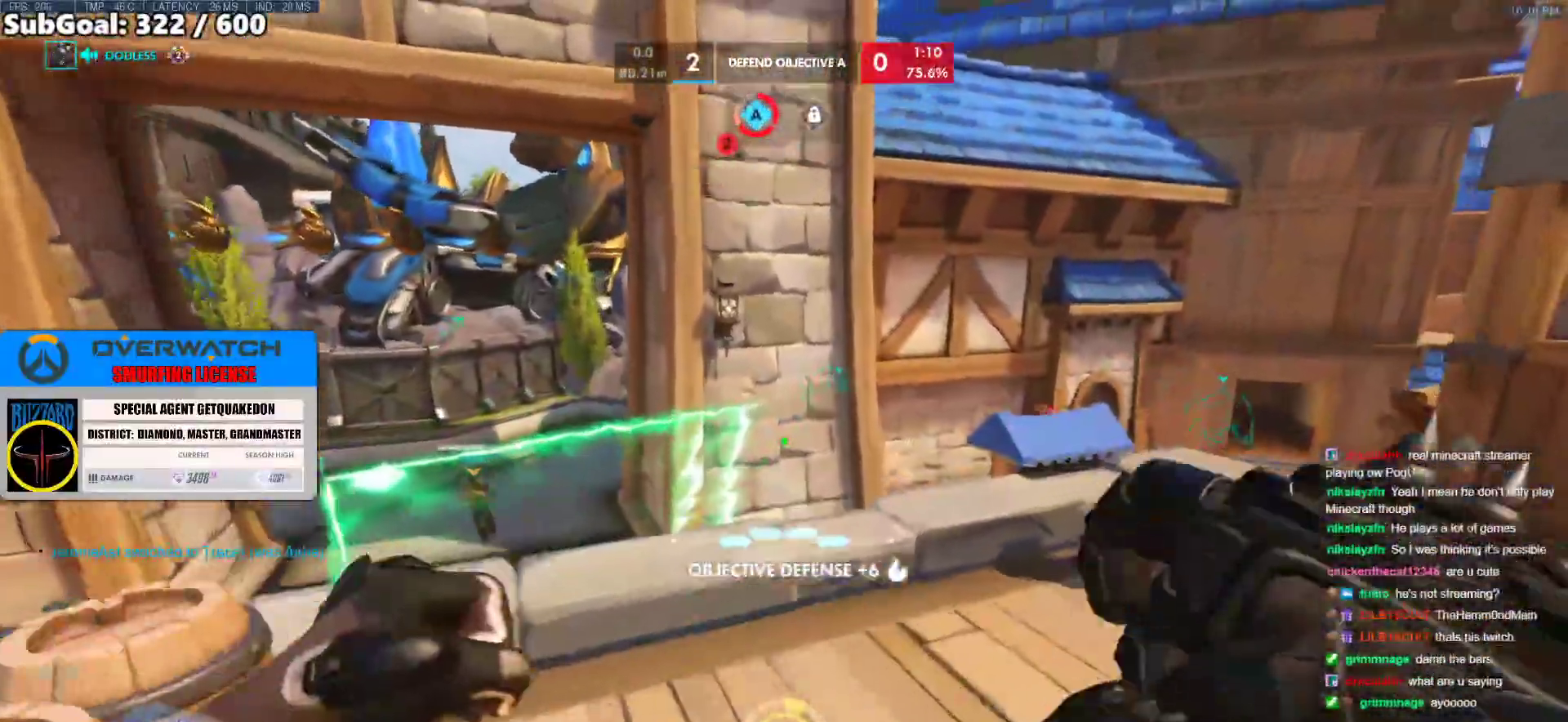
{"keys": ["d", "space"], "mouse": [], "events": [[283, "w", "up"], [383, "space", "down"]]}
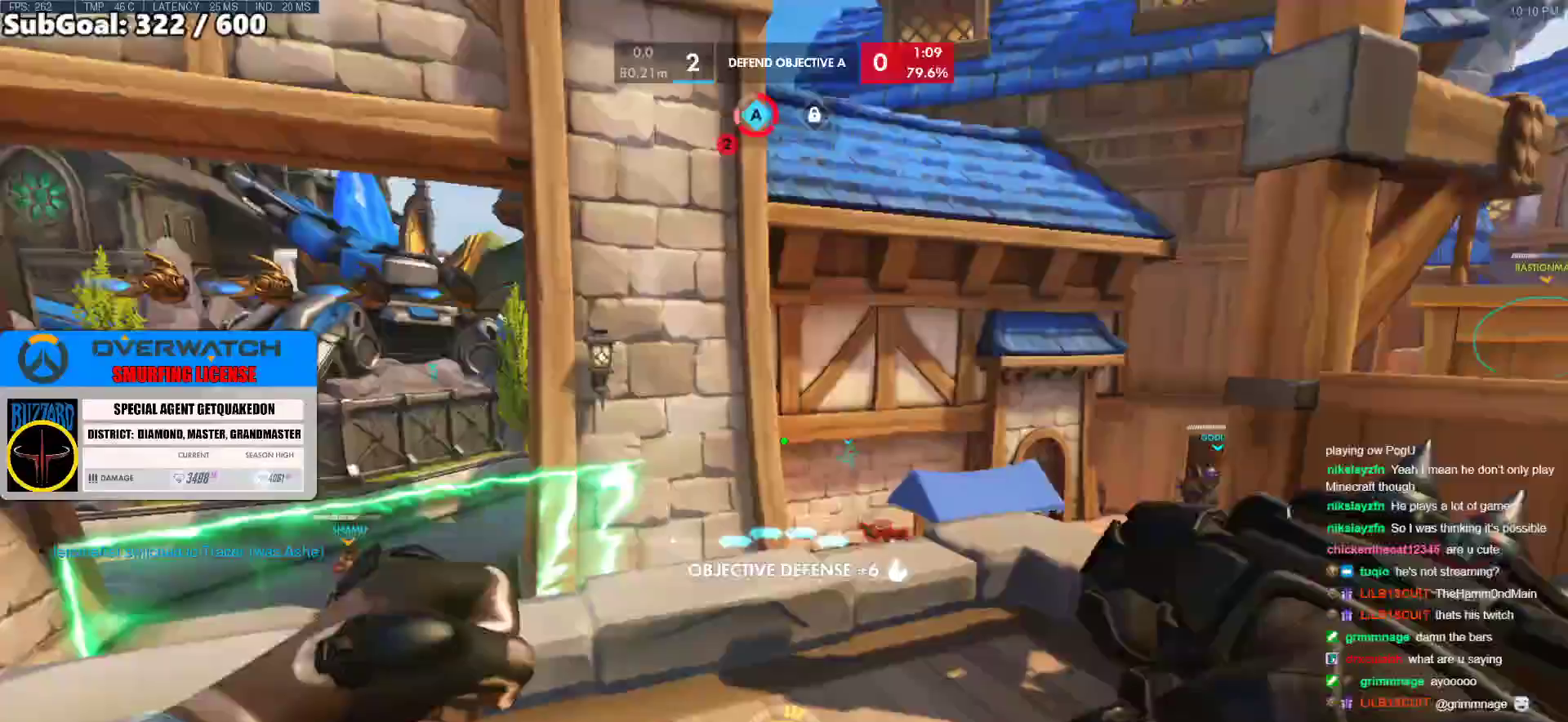
{"keys": ["a"], "mouse": ["right"], "events": [[33, "space", "up"], [33, "w", "down"], [167, "a", "down"], [167, "d", "up"], [167, "mouse_right", "down"], [217, "w", "up"]]}
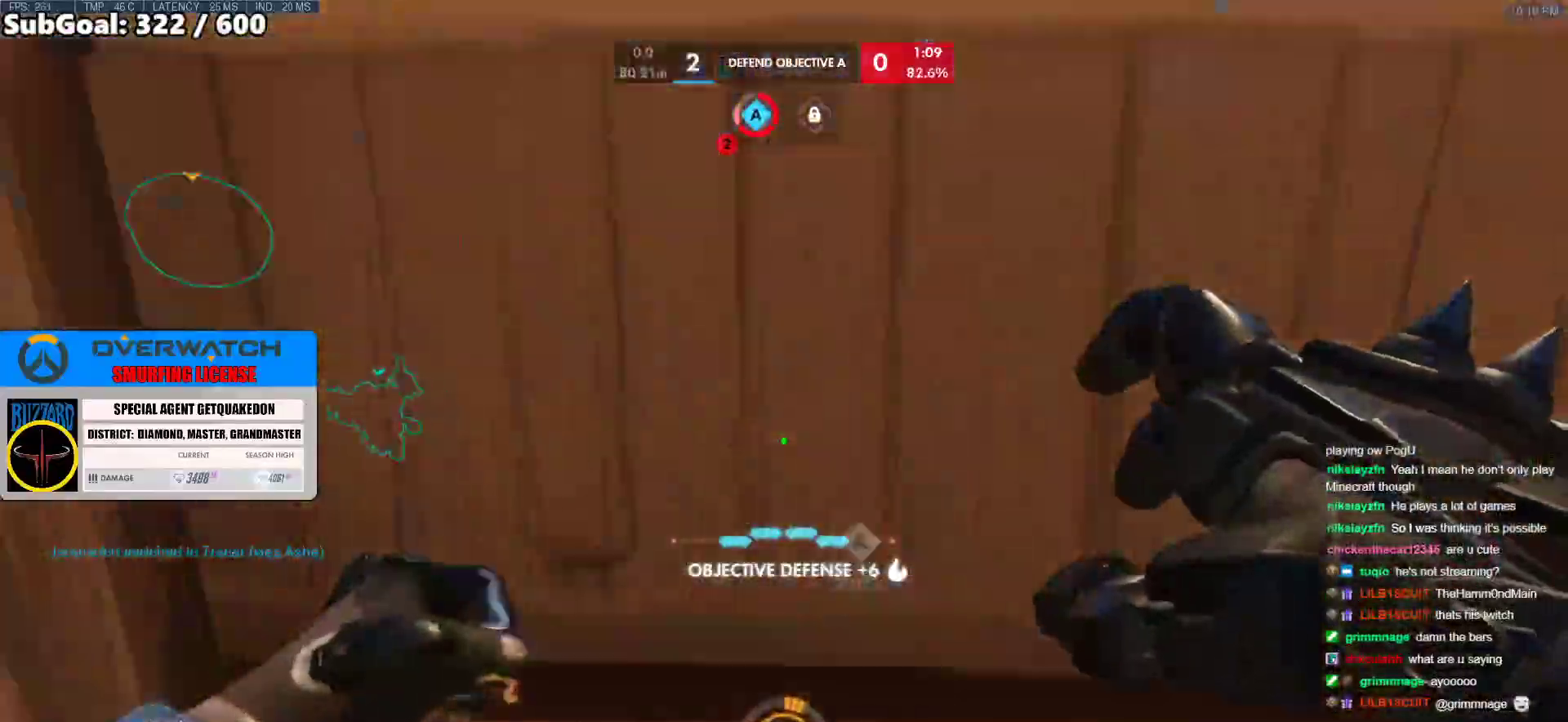
{"keys": ["d"], "mouse": ["right"], "events": [[133, "a", "up"], [133, "d", "down"]]}
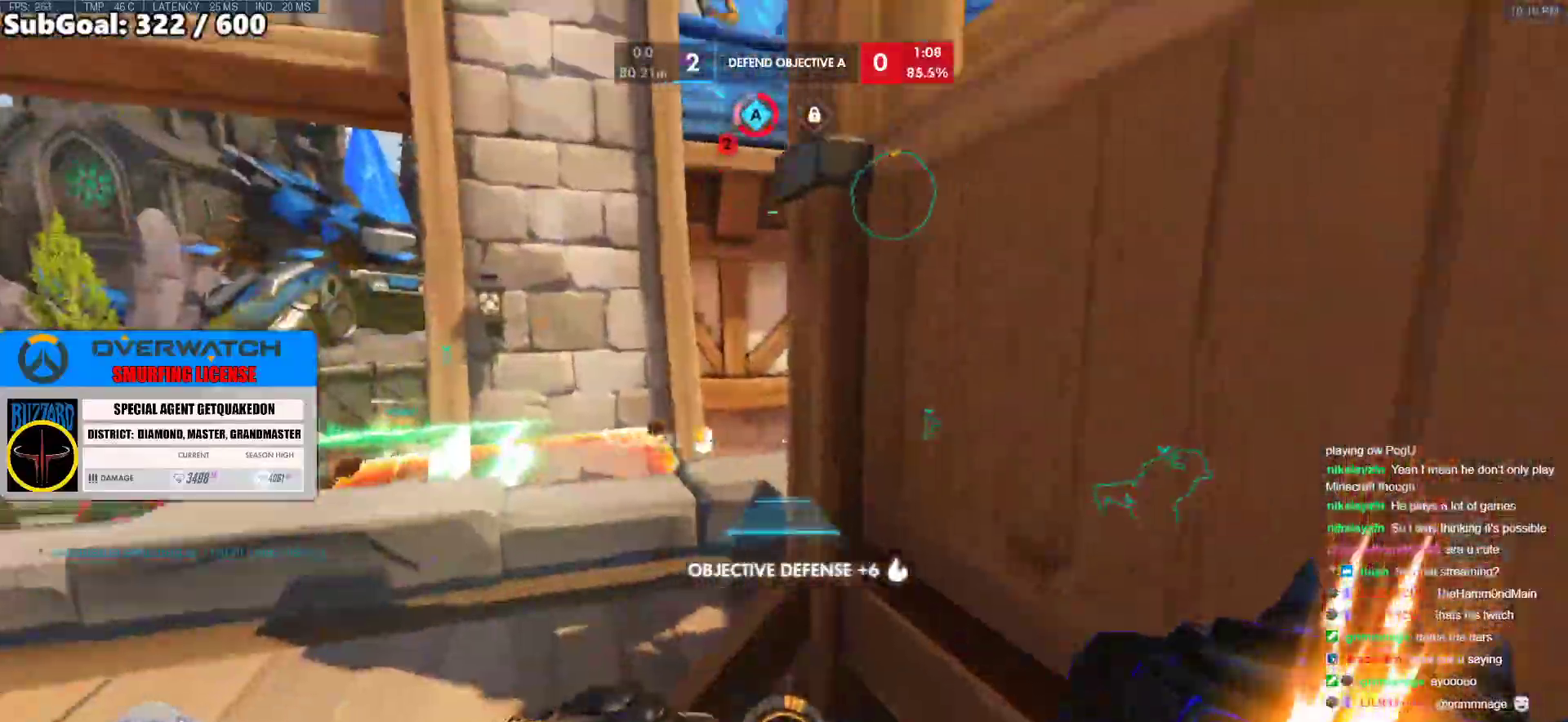
{"keys": ["a"], "mouse": ["right"], "events": [[67, "a", "down"], [67, "d", "up"]]}
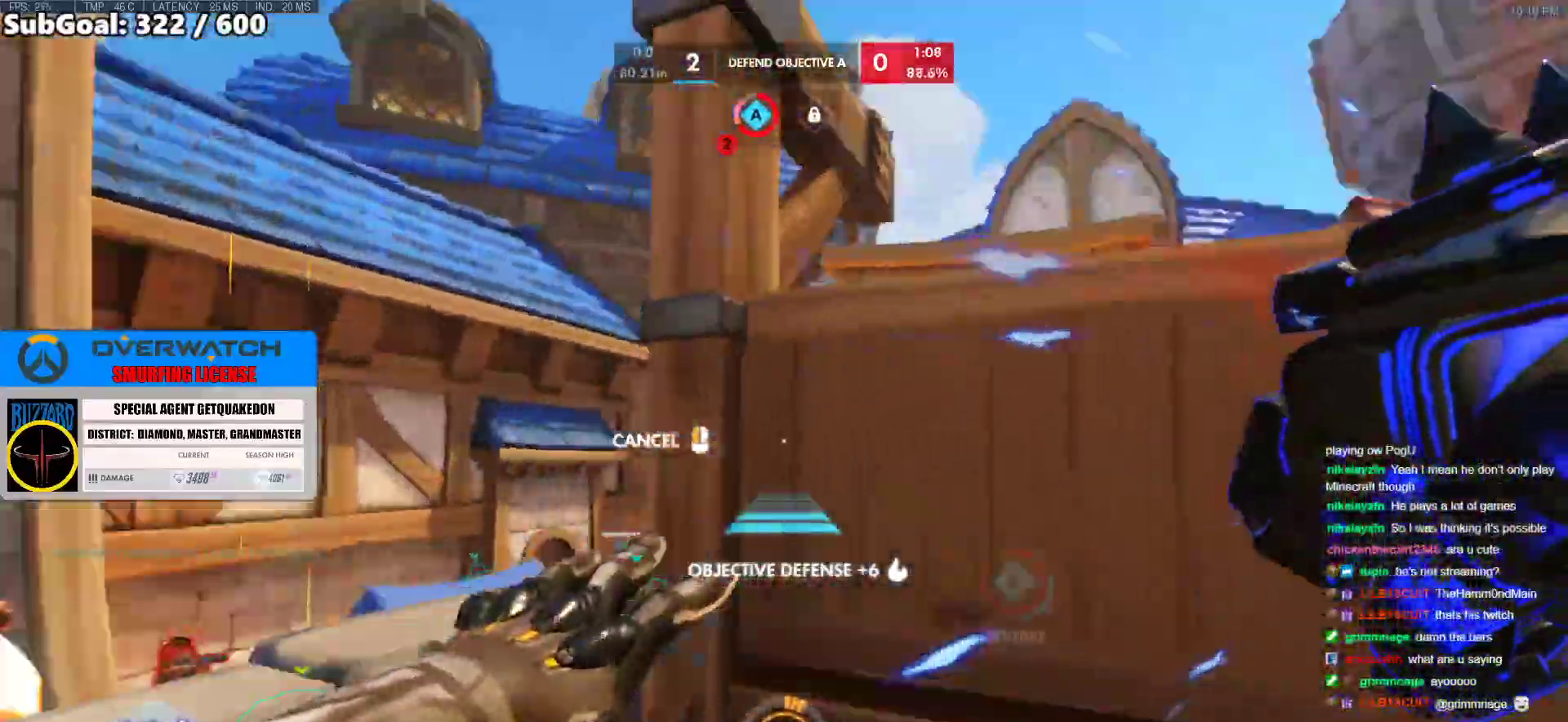
{"keys": ["a", "space"], "mouse": ["right"], "events": [[67, "w", "down"], [117, "a", "up"], [117, "w", "up"], [450, "space", "down"], [500, "a", "down"]]}